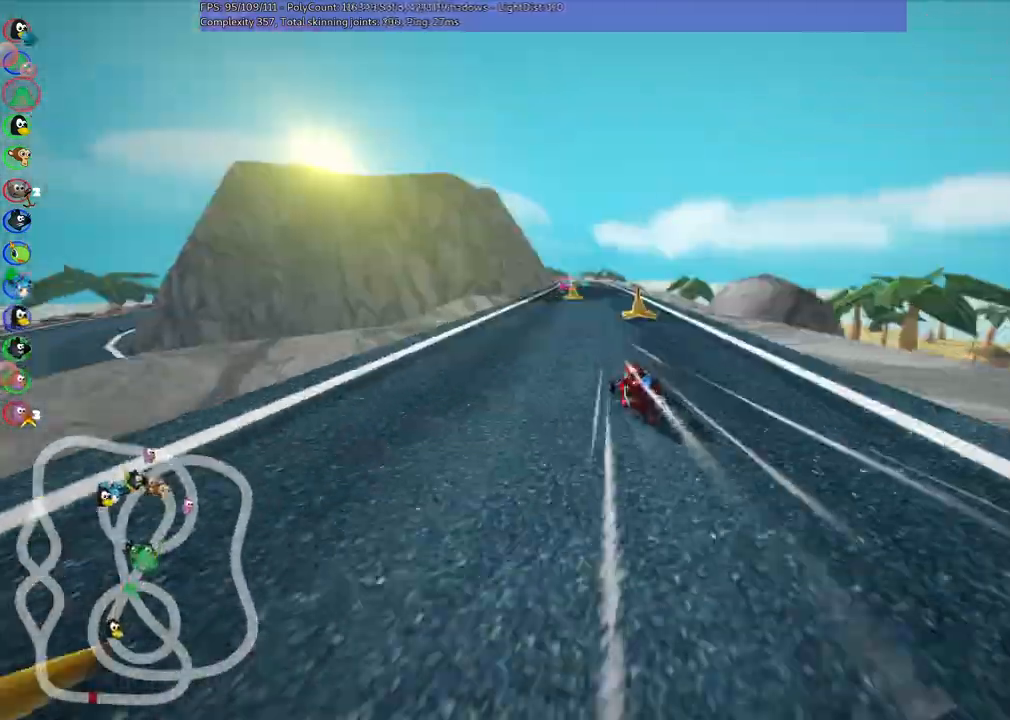
Gameplay with keyboard; each line is a JSON object with the keys held at the frame after it. "events" lists presses ("down") and releases ("up") of ".", "/", "alt_r", "b", "c", "comma", "ctrl_r", "d", "down", "f", "g", "h", "j", "k", "l", "left", "m", "n", "quote", "return", "right", "semicolon", "shift_r", "space", "super", "up" and "v" between this image and that frame as [ms after this image, input, new state], when the widget could be followed in between. No other keys are recorded. Mouse input is not recorded.
{"keys": ["up"]}
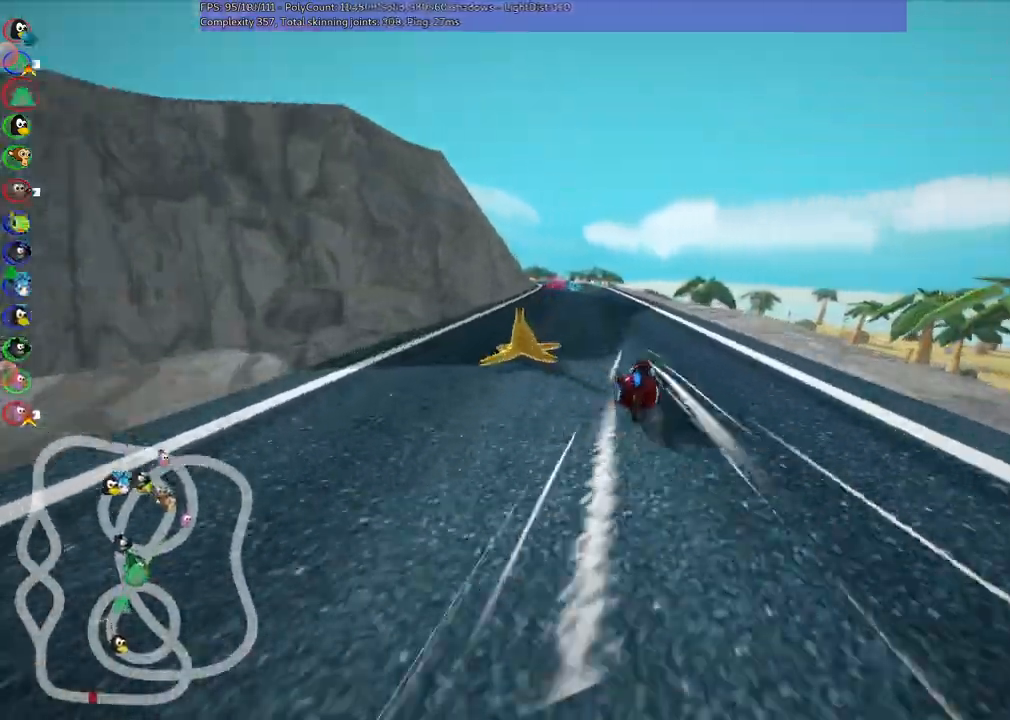
{"keys": ["m", "right", "up"]}
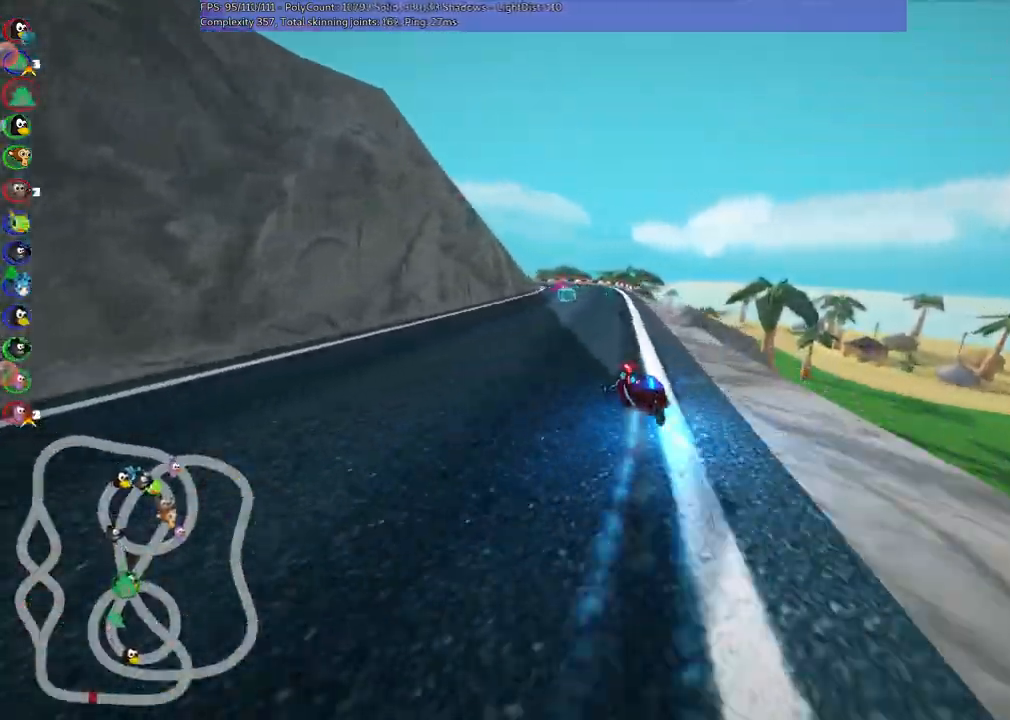
{"keys": ["m", "right", "up"]}
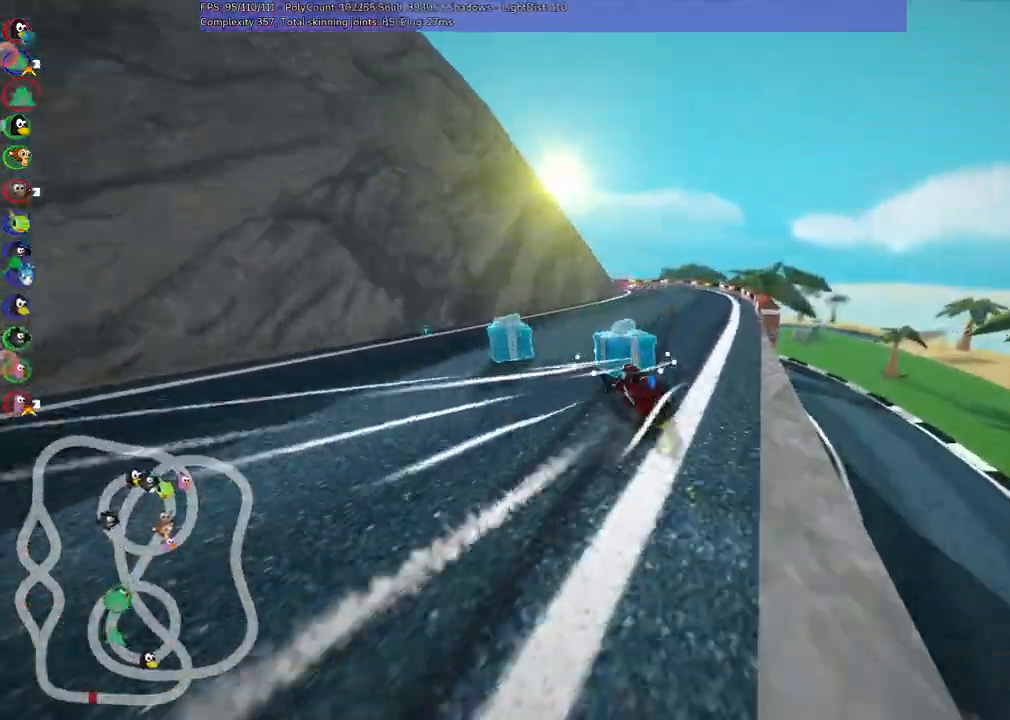
{"keys": ["left", "m", "right", "up"], "events": [[500, "left", "down"]]}
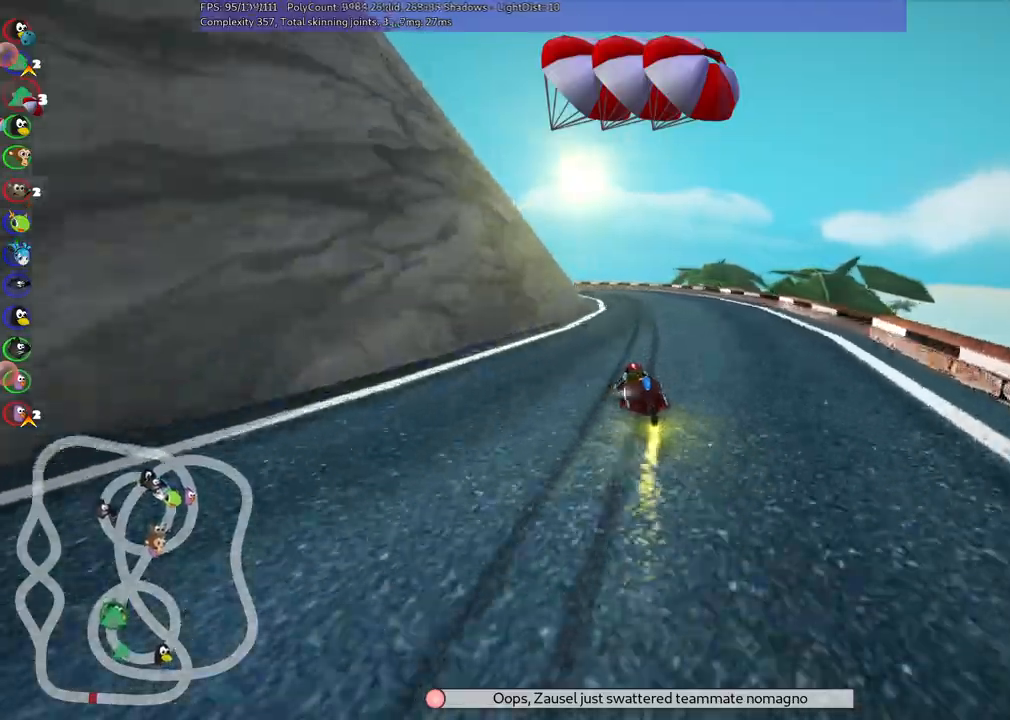
{"keys": ["m", "right", "up"]}
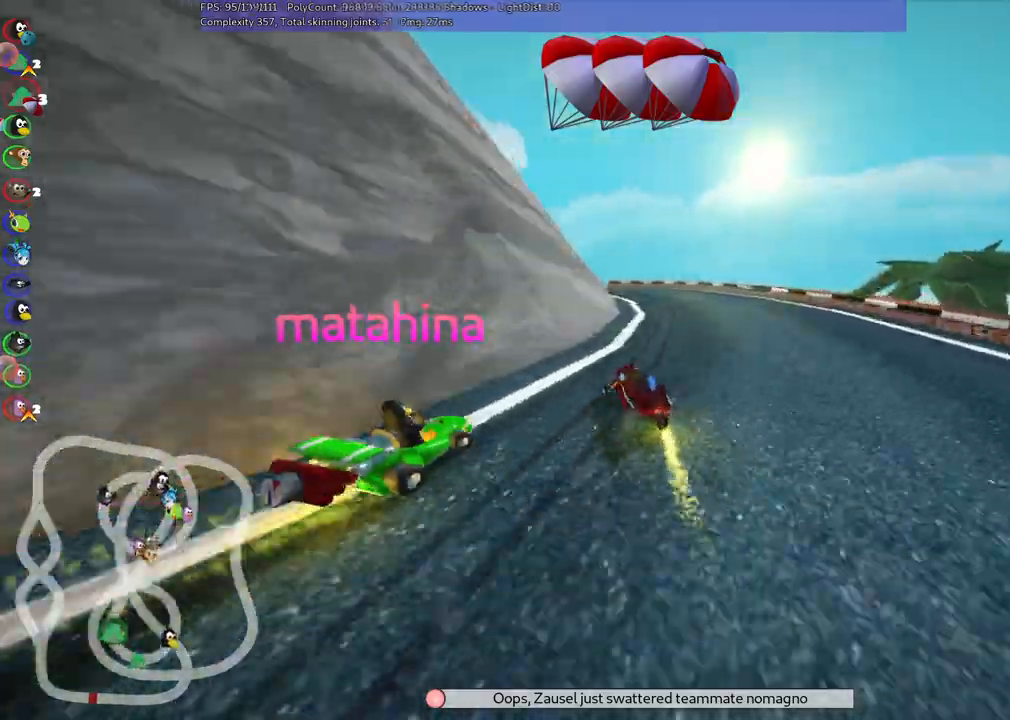
{"keys": ["left", "m", "right", "up"]}
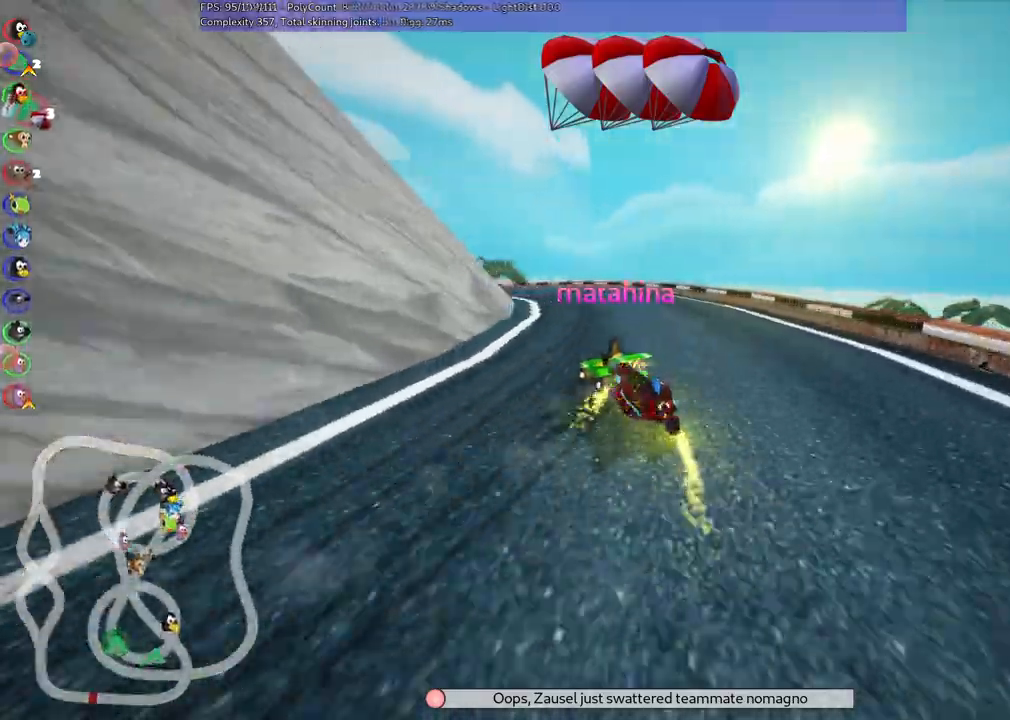
{"keys": ["left", "m", "up"], "events": [[33, "right", "up"], [133, "space", "down"], [233, "space", "up"]]}